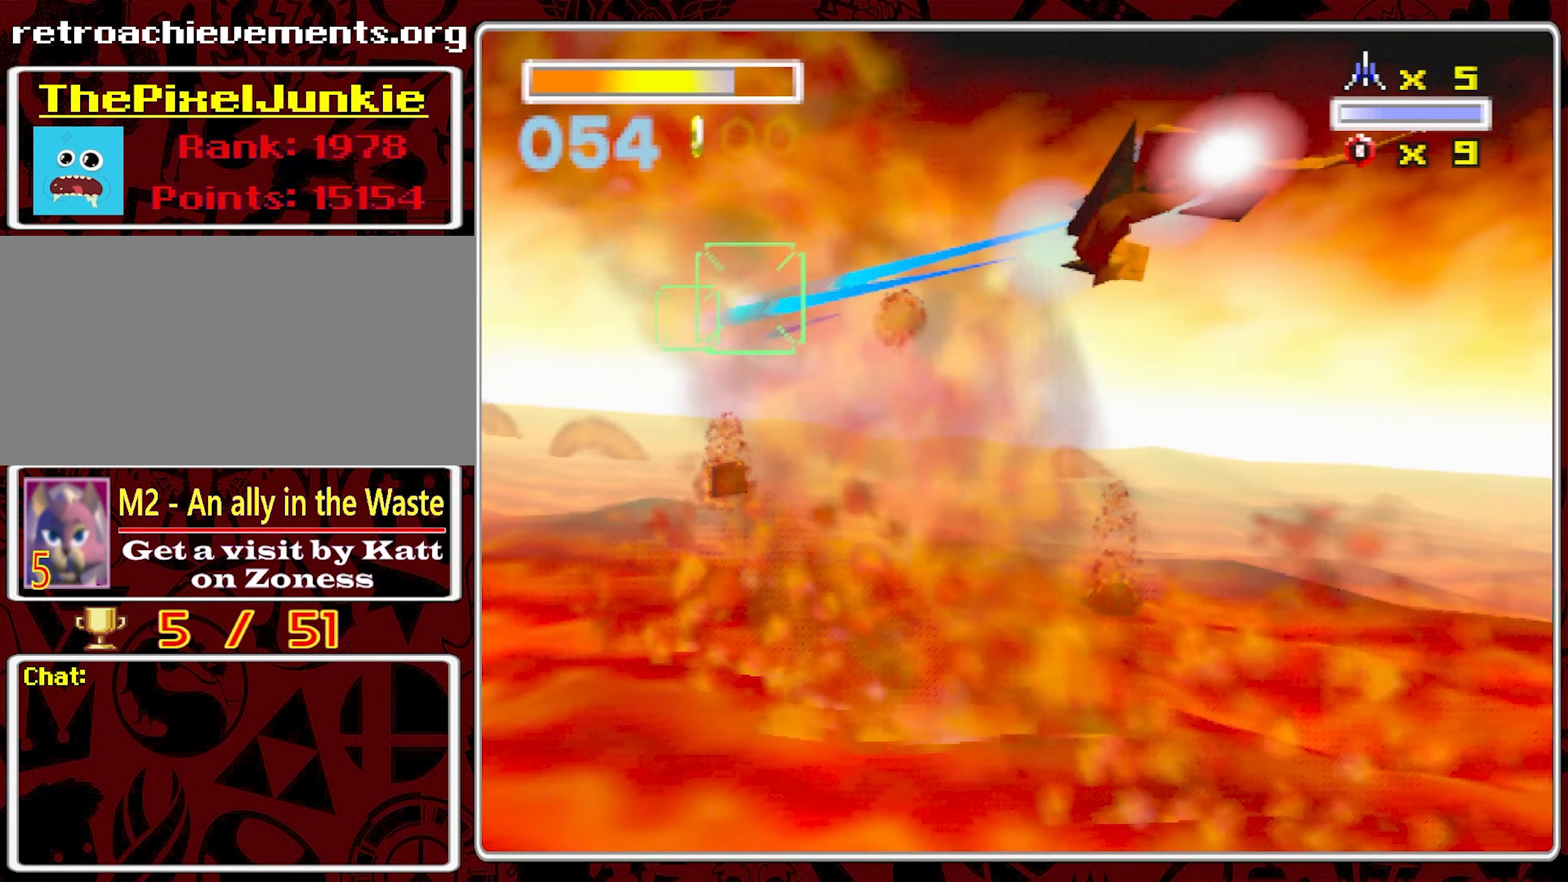
Gameplay with a controller (Nintendo layout); each line is a JSON object with the inputs held at the frame after it (dt_ms = milliseconds from this image to that frame). "events" lists button and stick changes between this image and that frame as [ms after this image, input, new state], when the widget could be followed in between. Not read: A L3 R3.
{"dt_ms": 500, "buttons": [], "left_stick": "center", "right_stick": "center", "events": [[84, "left_stick", "up-left"], [417, "left_stick", "center"]]}
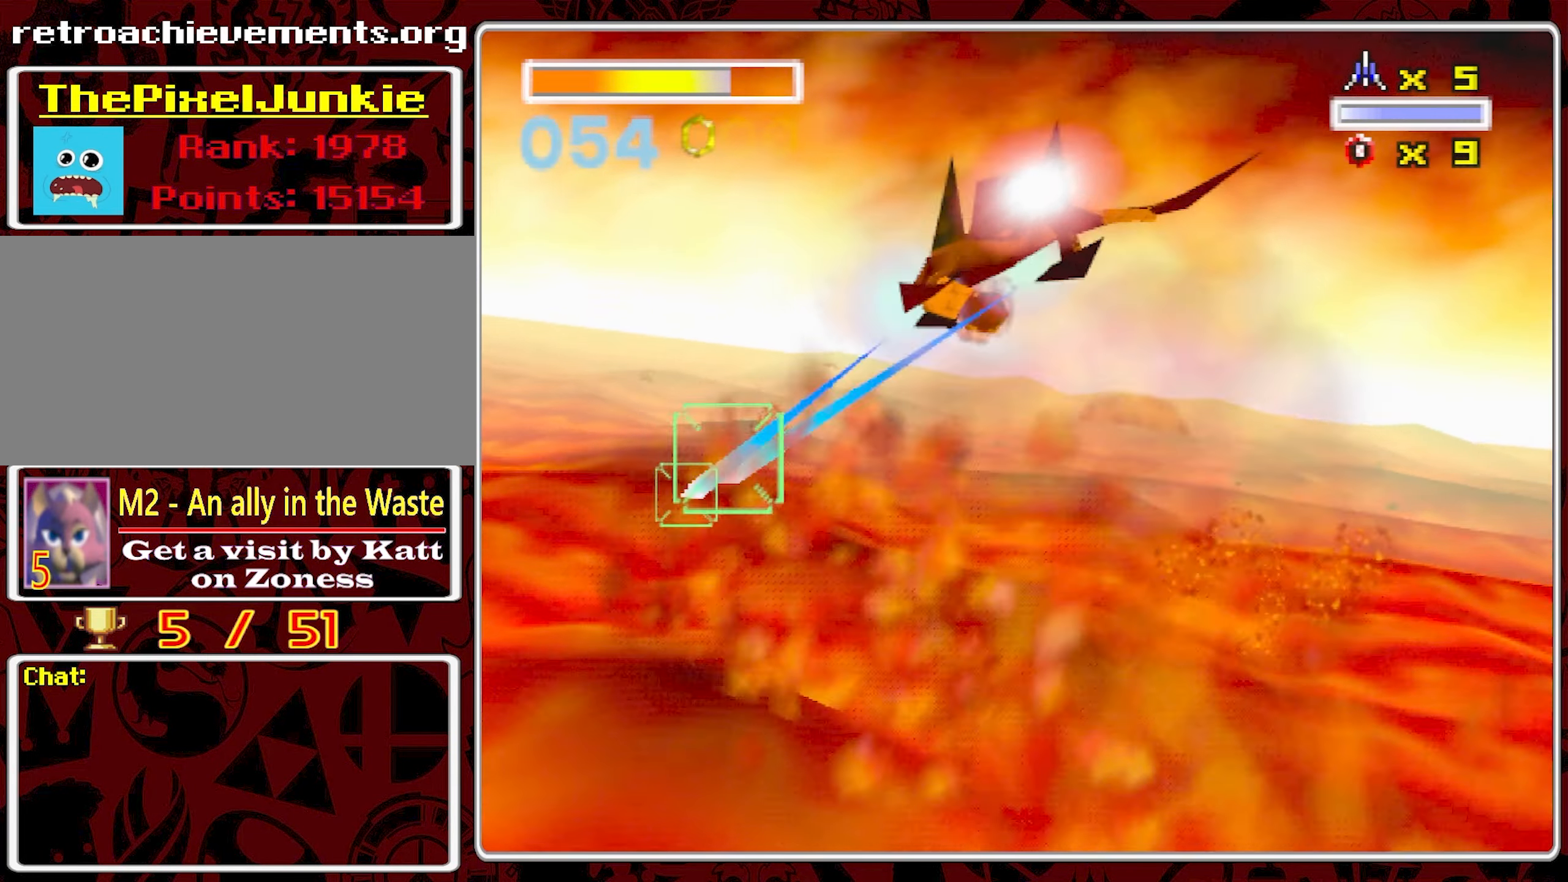
{"dt_ms": 500, "buttons": [], "left_stick": "center", "right_stick": "center", "events": [[50, "left_stick", "down-right"], [217, "left_stick", "center"]]}
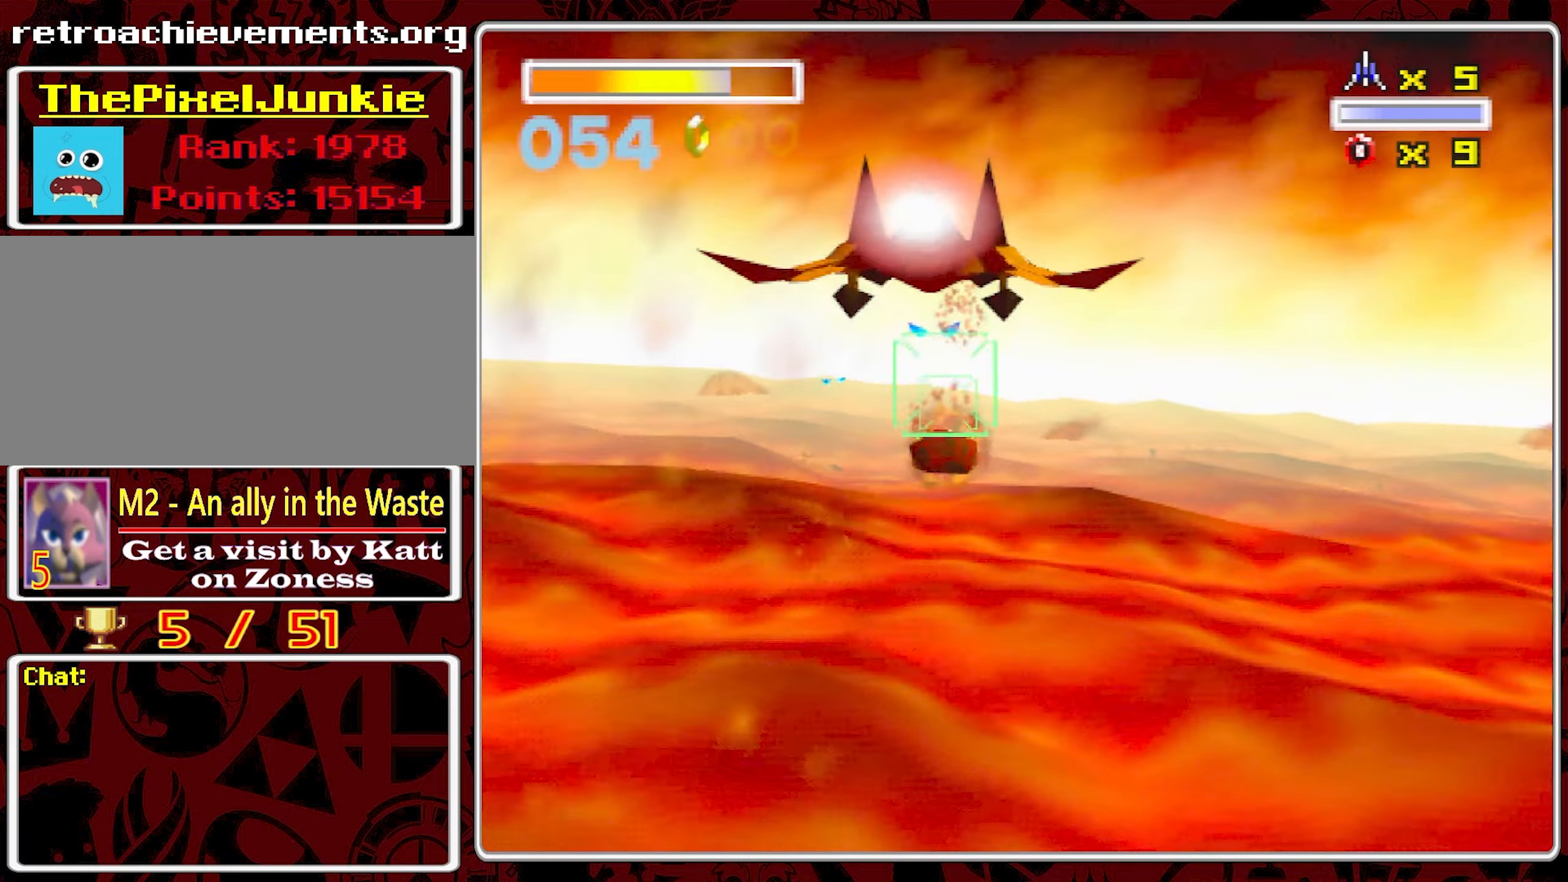
{"dt_ms": 500, "buttons": [], "left_stick": "center", "right_stick": "center", "events": []}
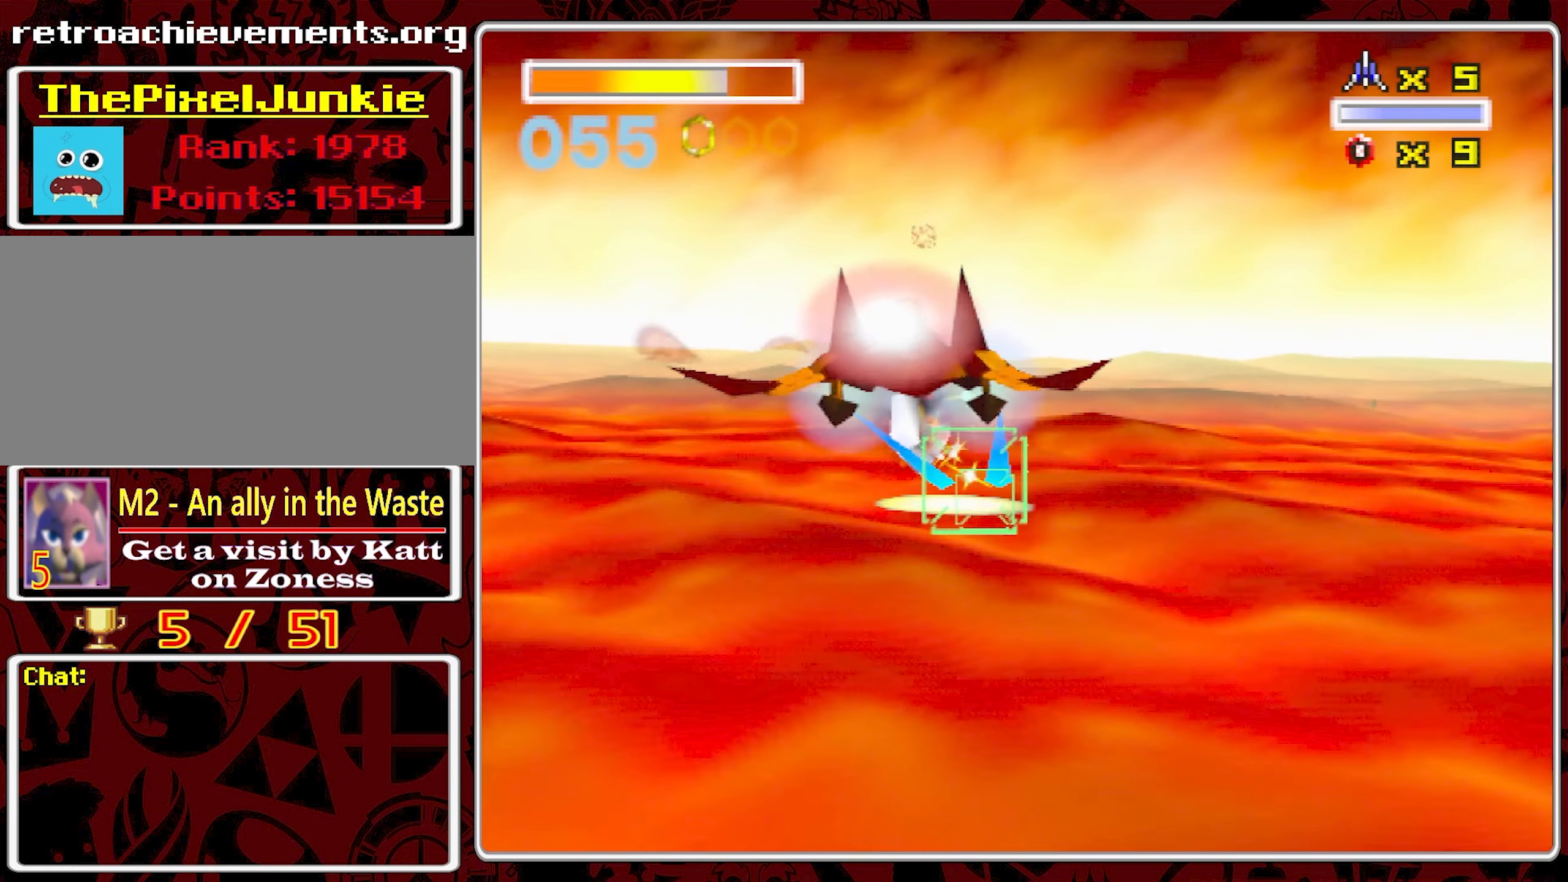
{"dt_ms": 500, "buttons": [], "left_stick": "center", "right_stick": "center", "events": [[116, "left_stick", "down-left"], [250, "left_stick", "center"]]}
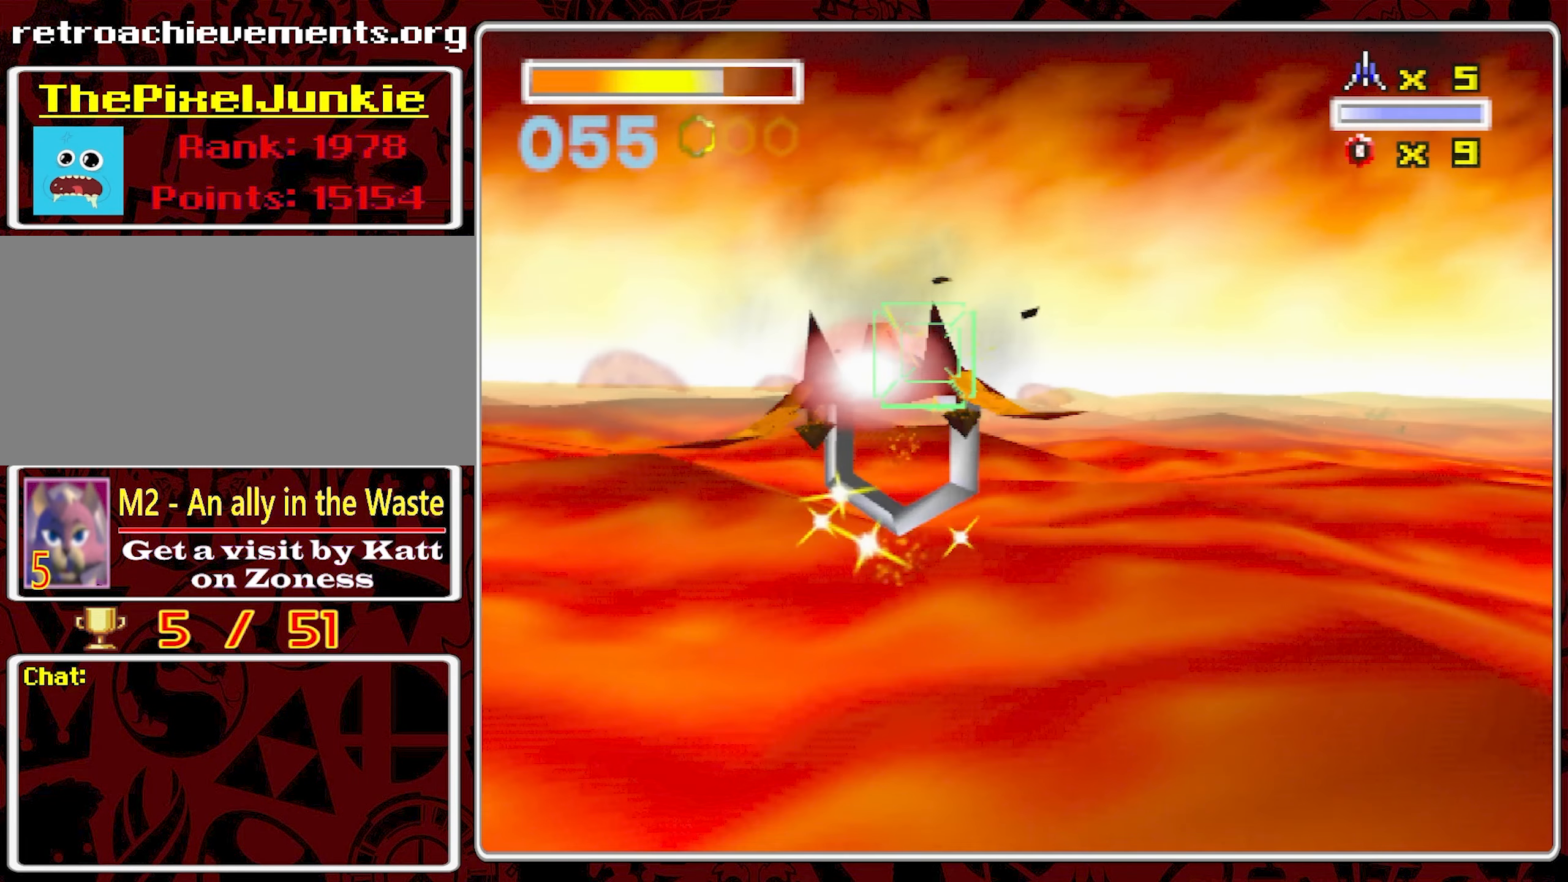
{"dt_ms": 1000, "buttons": [], "left_stick": "center", "right_stick": "center", "events": []}
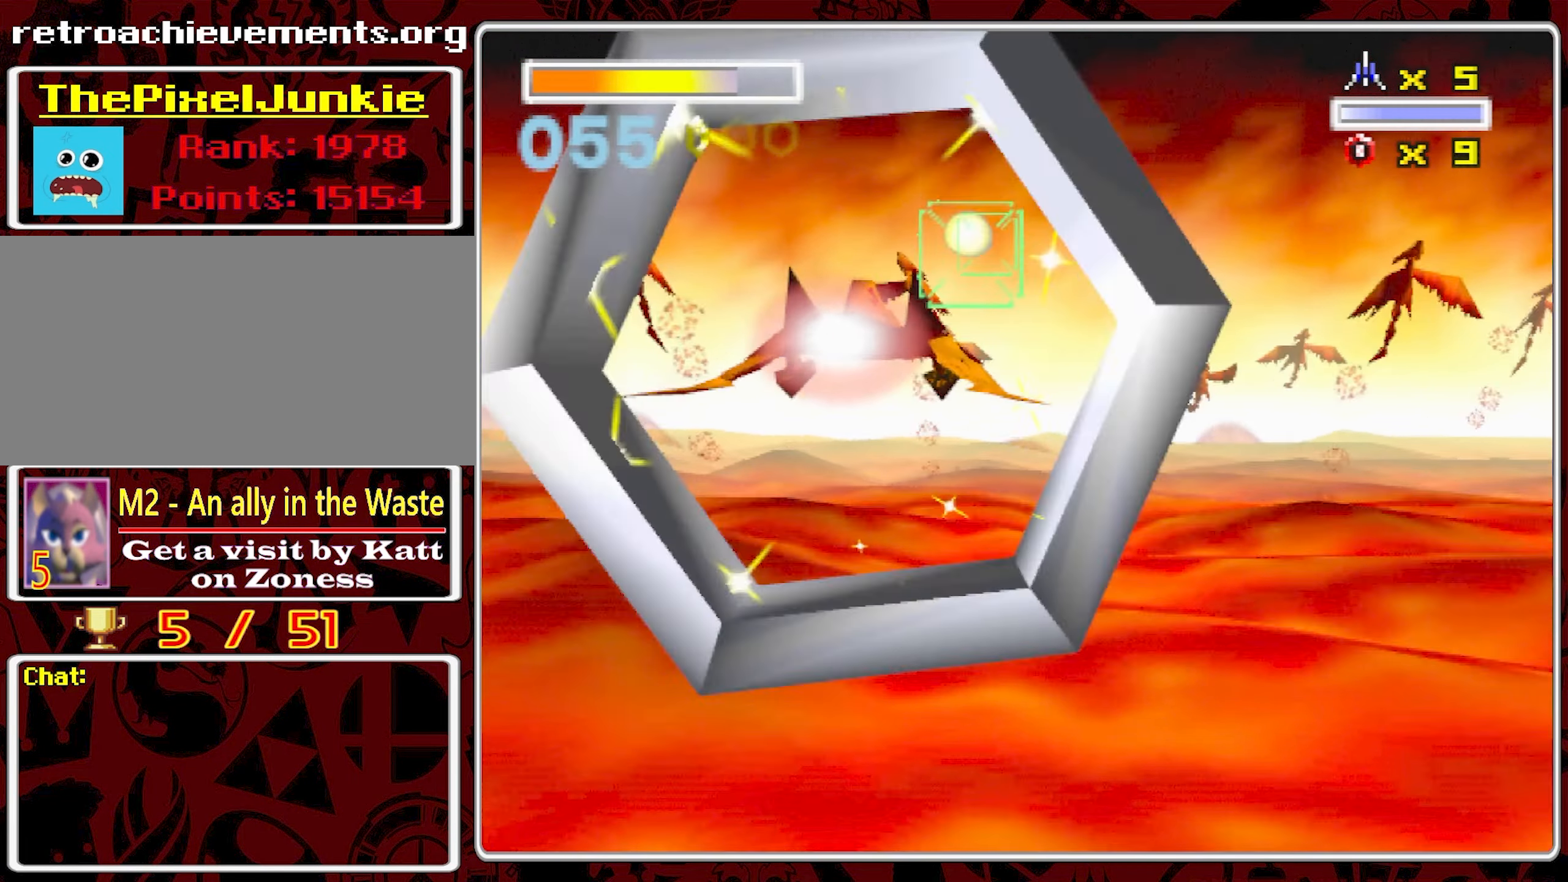
{"dt_ms": 500, "buttons": [], "left_stick": "center", "right_stick": "center", "events": [[133, "left_stick", "down-left"], [366, "left_stick", "center"]]}
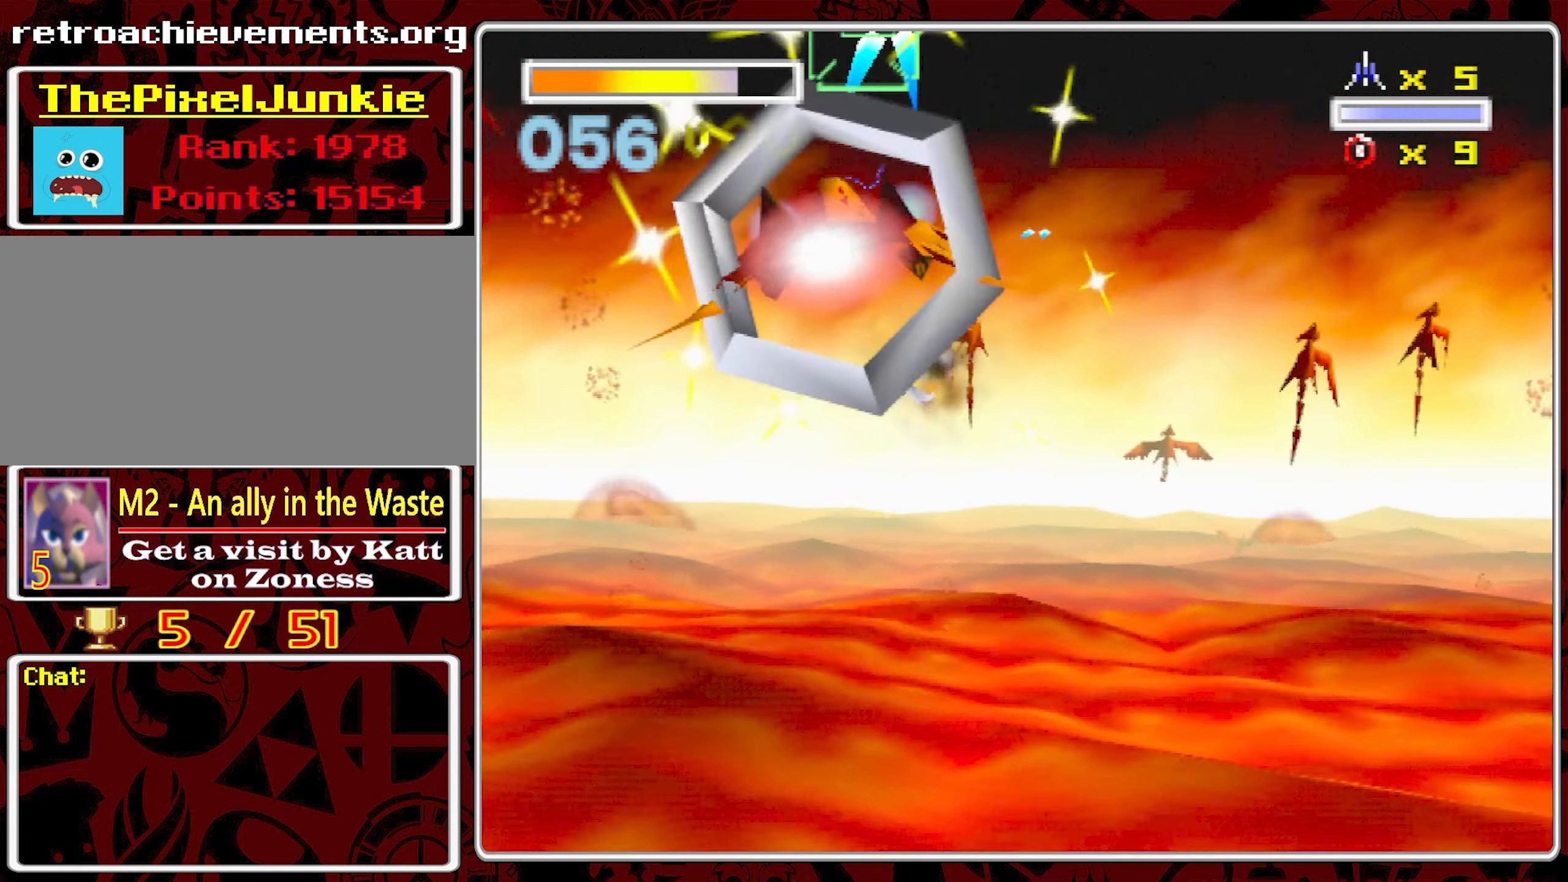
{"dt_ms": 500, "buttons": [], "left_stick": "center", "right_stick": "center", "events": []}
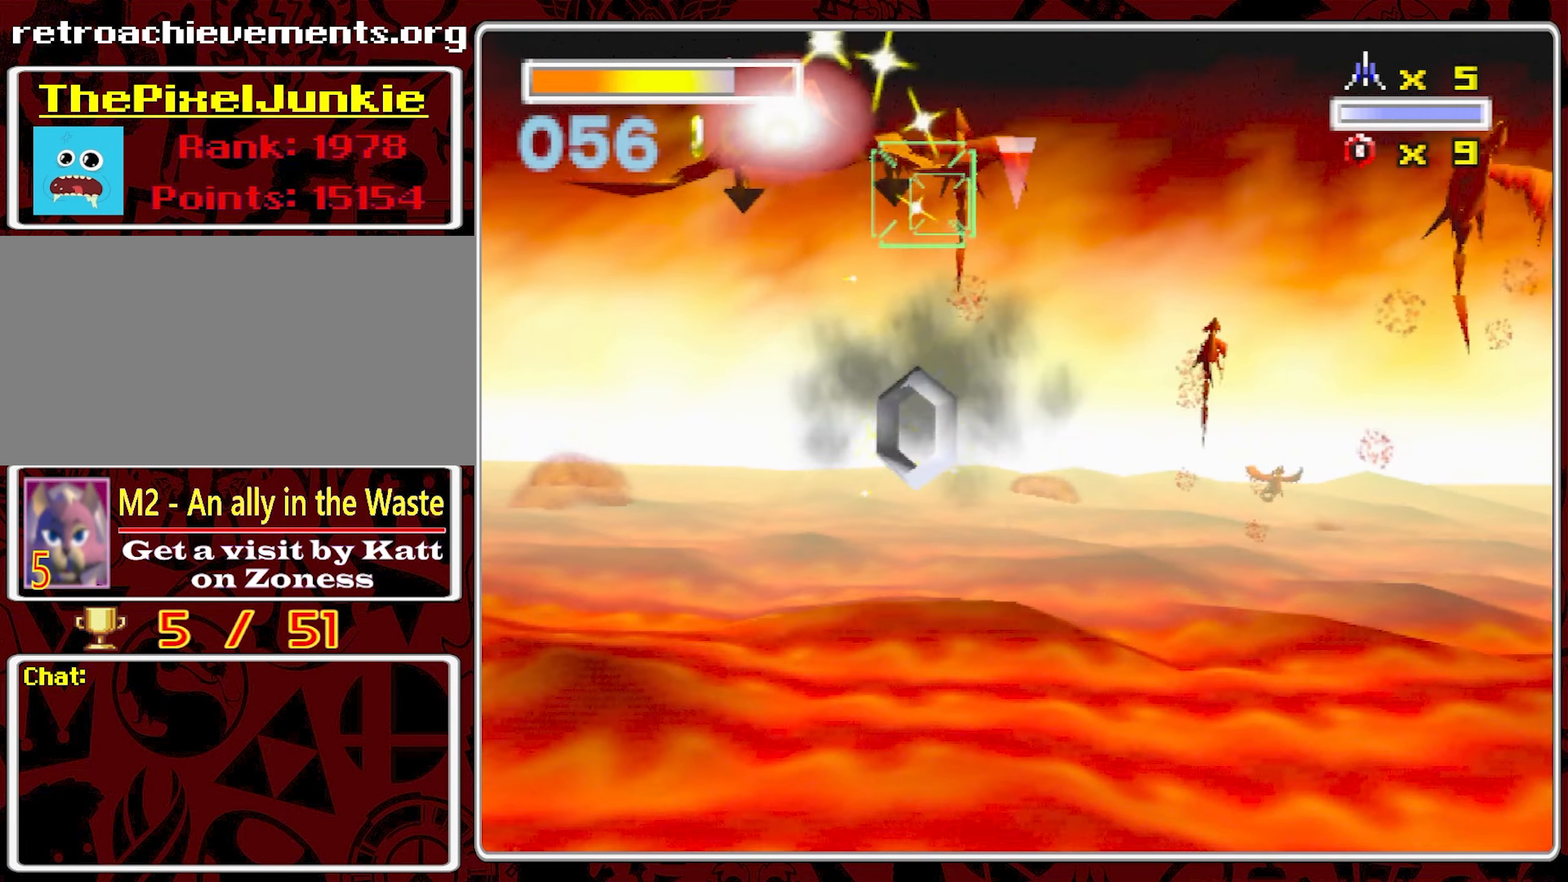
{"dt_ms": 500, "buttons": [], "left_stick": "center", "right_stick": "center", "events": []}